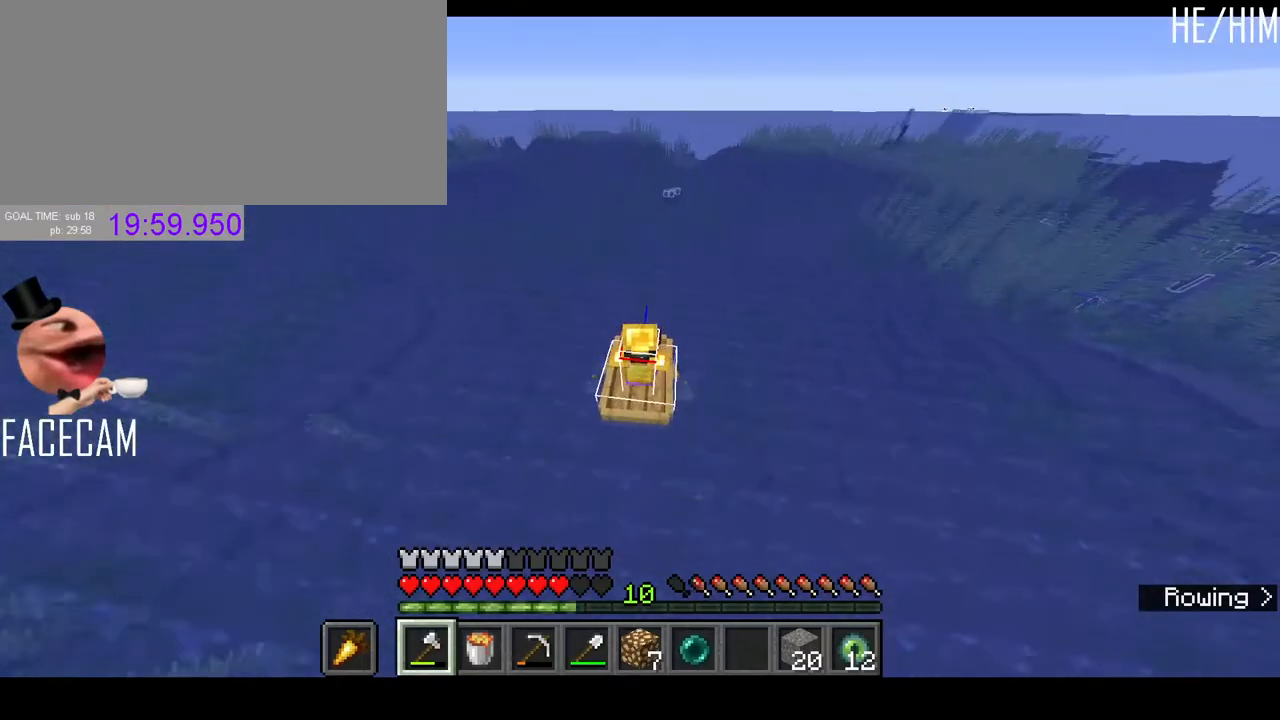
Gameplay with keyboard and mouse; each line is a JSON object with the keys and mouse buttons held at the frame after it. "events" lists presses ("down") and releases ("up") of "a", "ctrl", "d", "e", "f", "q", "r", "s", "shift", "space", "tab", "w", "mouse_left" and "mouse_right" between this image and that frame as [ms after this image, input, new state], when the widget could be followed in between. "mouse_left", "mouse_right" = the "left", "right" buttons of the "mouse" list. No other keys are recorded. Fast repeated clicks can show as one long hold. Mouse movement is not recorded. Not read: mouse_mb4 mouse_mb5 mouse_wheel.
{"keys": ["w"], "mouse": [], "events": []}
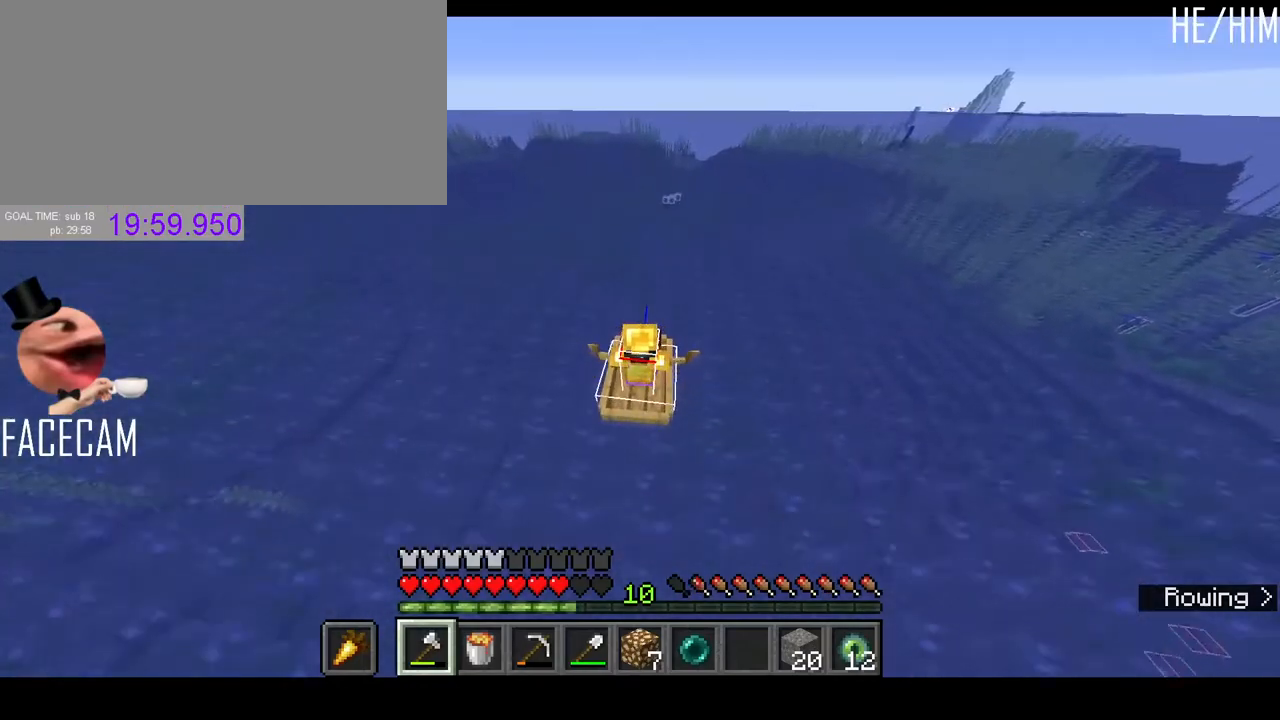
{"keys": ["w"], "mouse": [], "events": []}
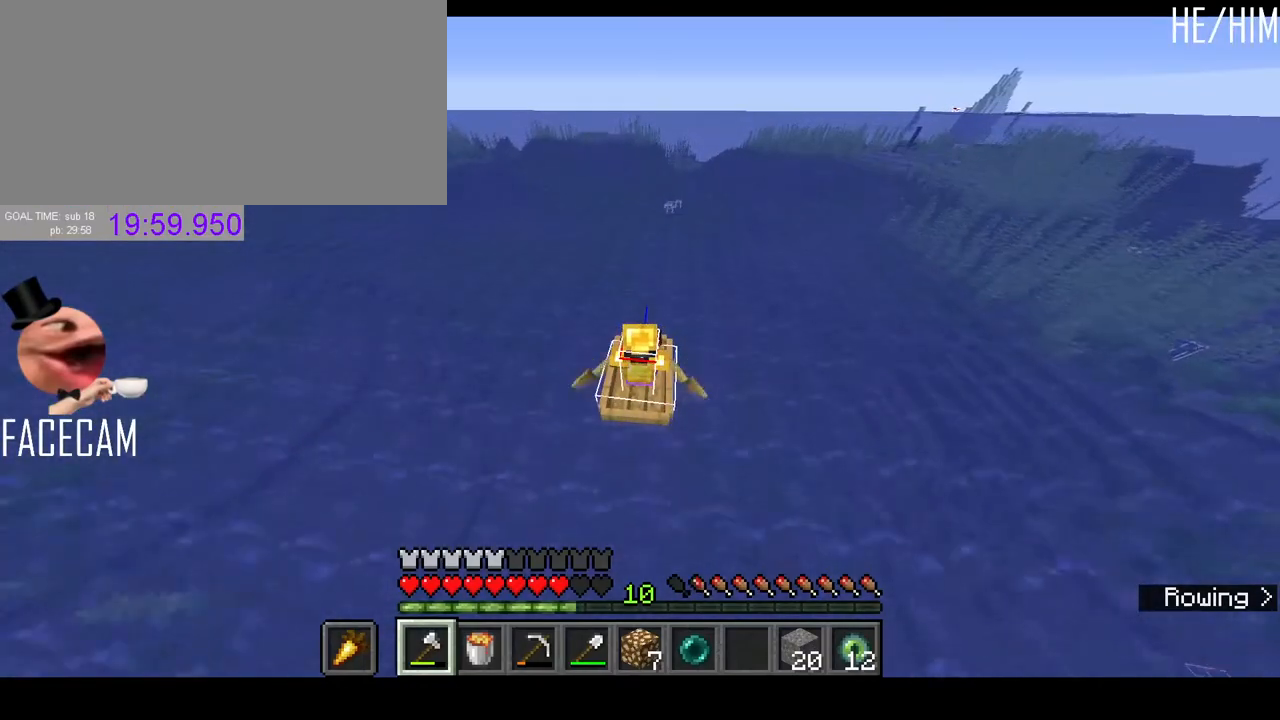
{"keys": ["w"], "mouse": [], "events": []}
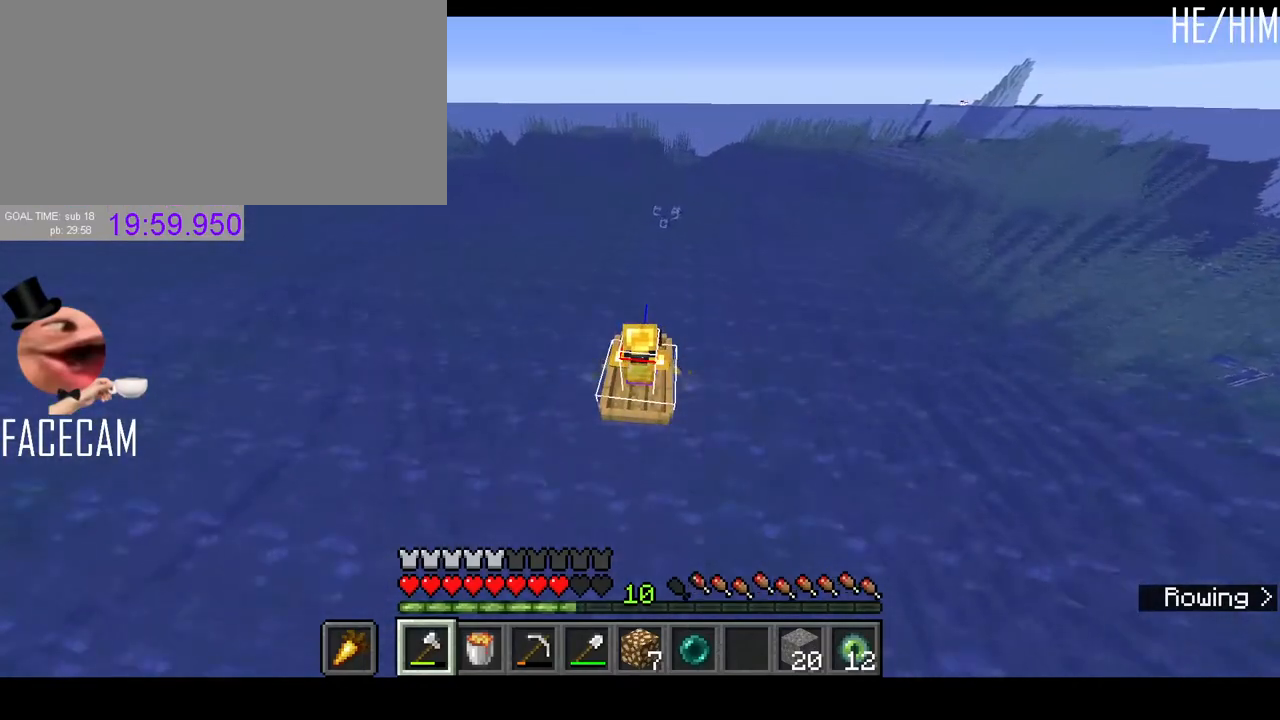
{"keys": ["w"], "mouse": [], "events": []}
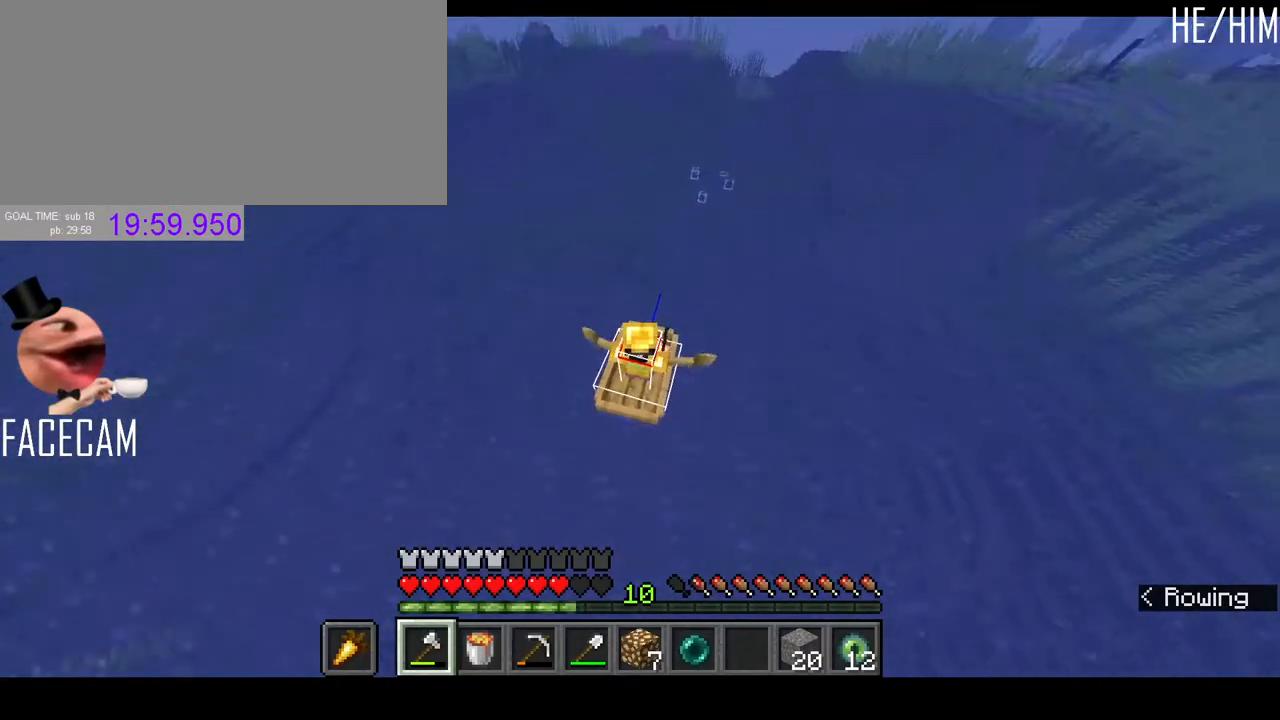
{"keys": ["w"], "mouse": [], "events": []}
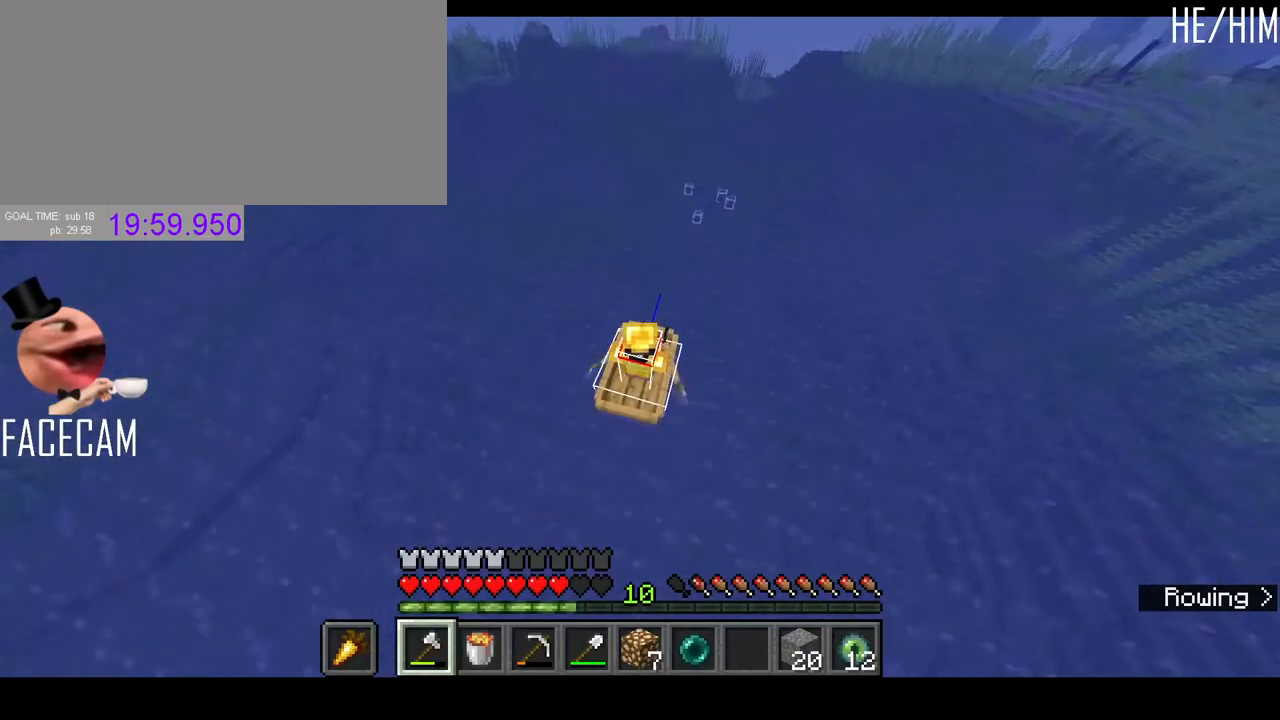
{"keys": ["w"], "mouse": [], "events": []}
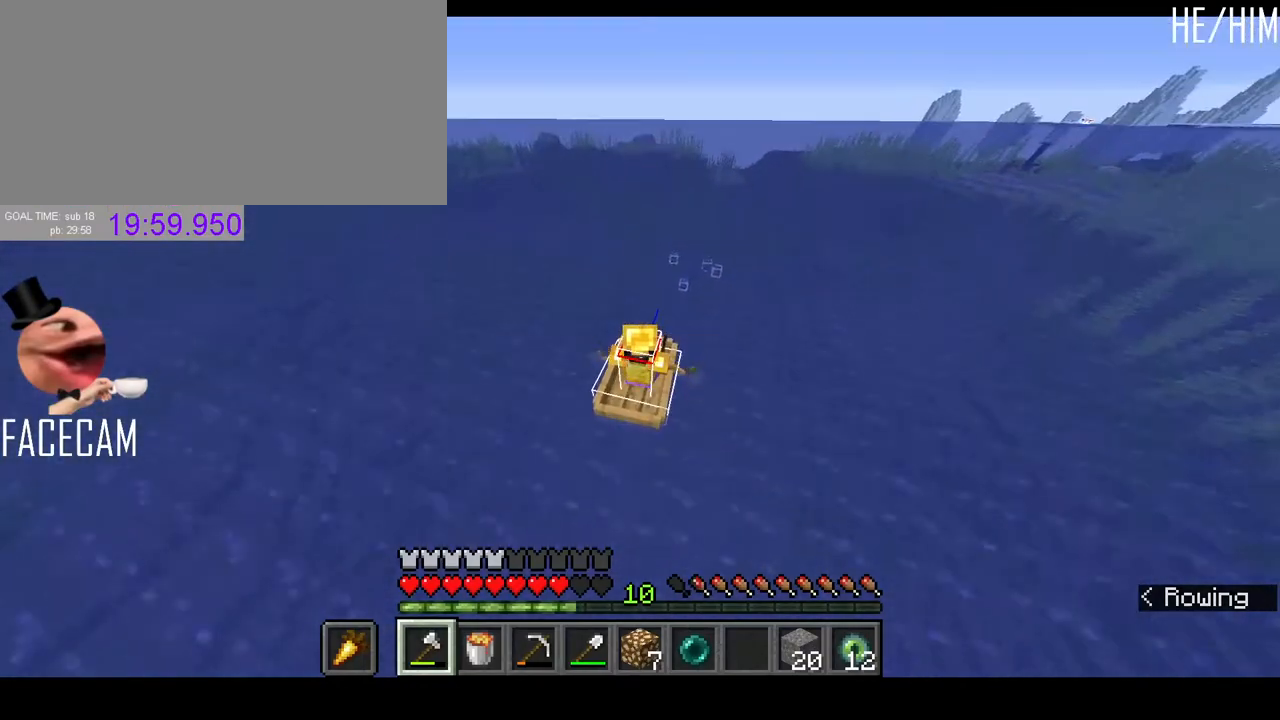
{"keys": ["w"], "mouse": [], "events": []}
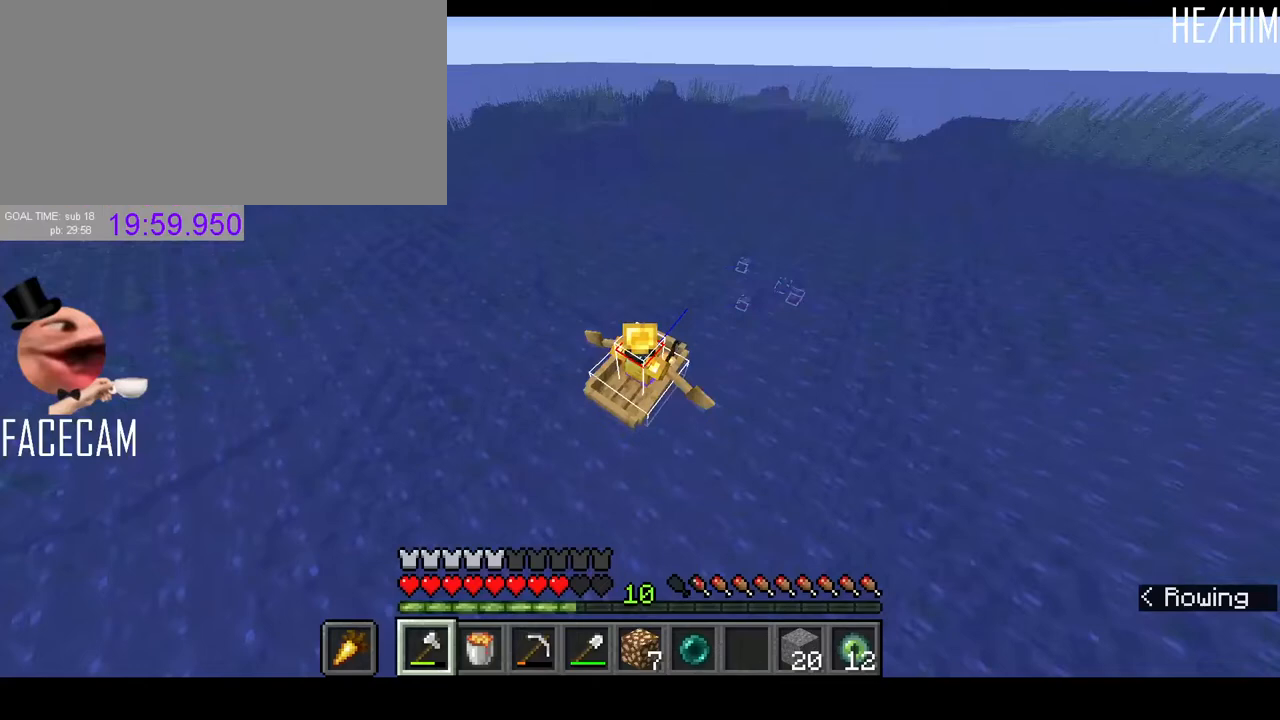
{"keys": ["w"], "mouse": [], "events": []}
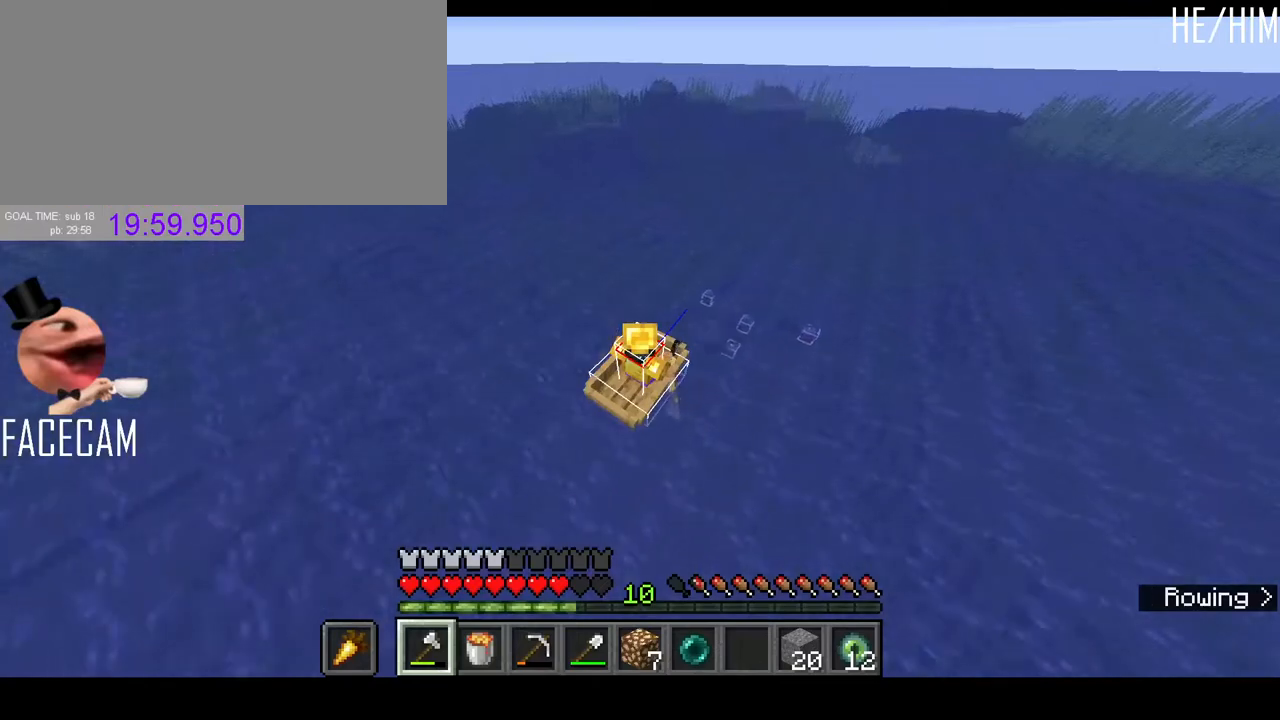
{"keys": ["w"], "mouse": [], "events": []}
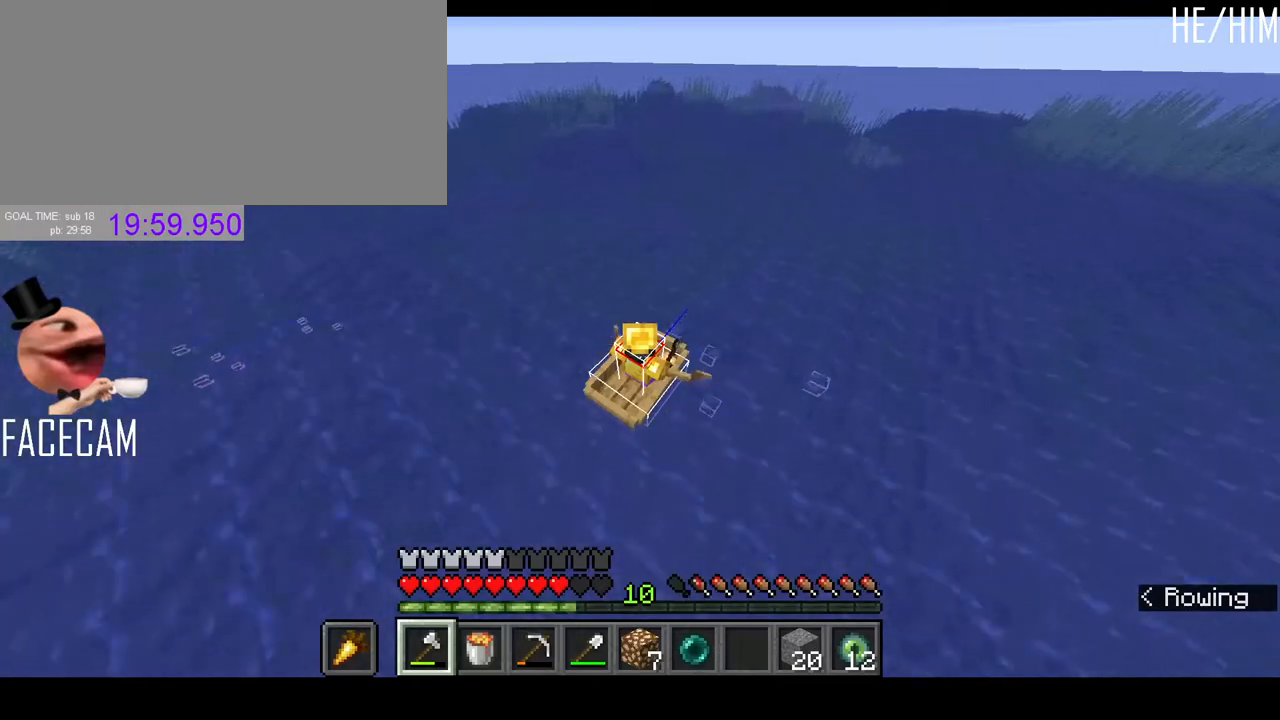
{"keys": ["w"], "mouse": [], "events": []}
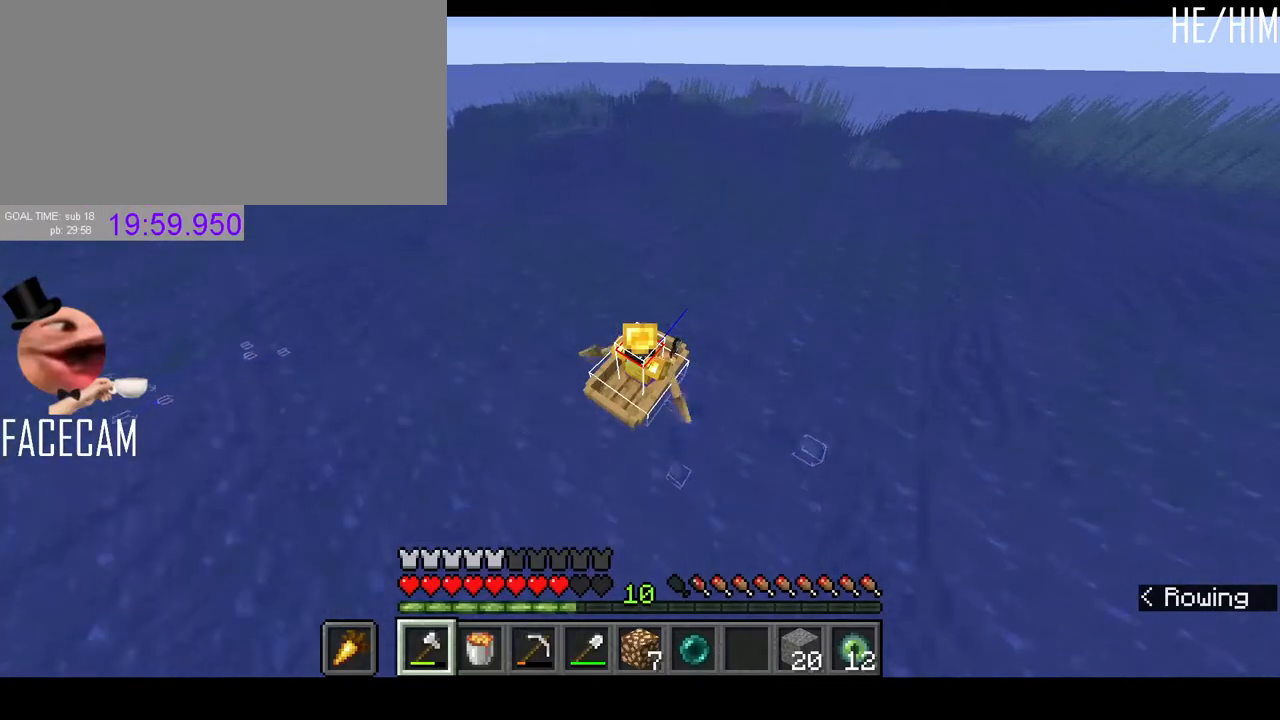
{"keys": ["w"], "mouse": [], "events": []}
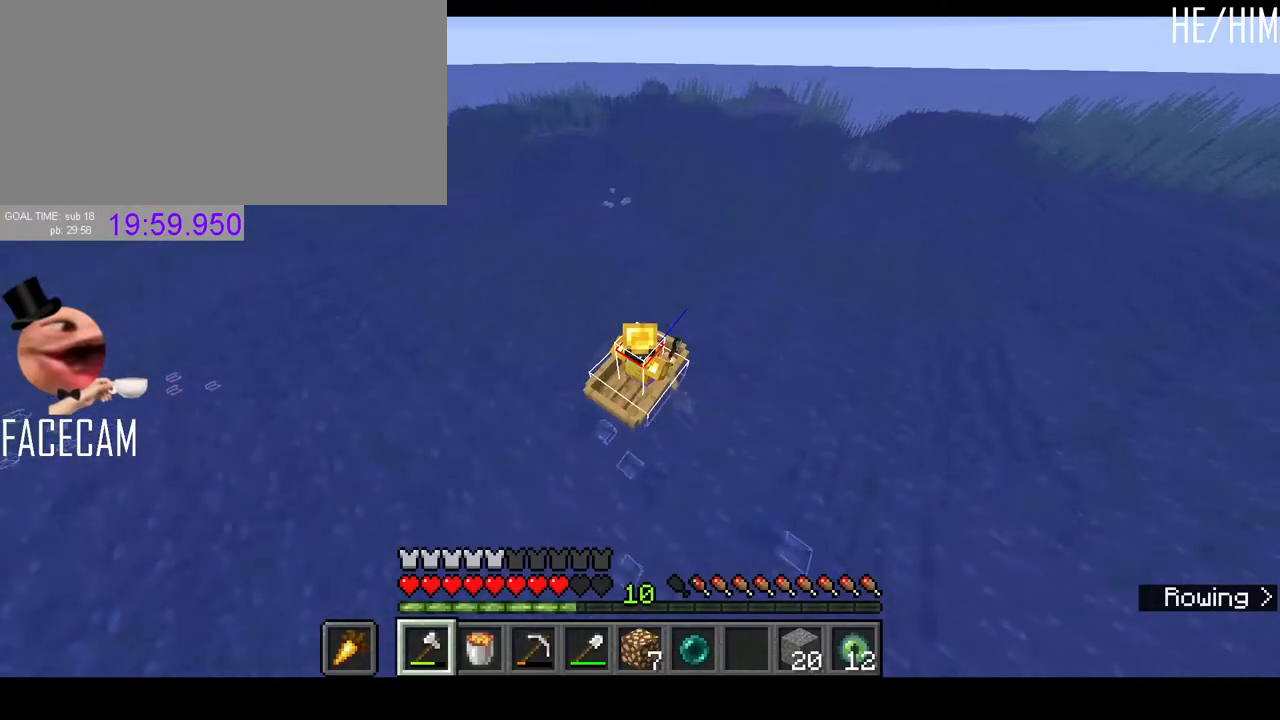
{"keys": ["w"], "mouse": [], "events": []}
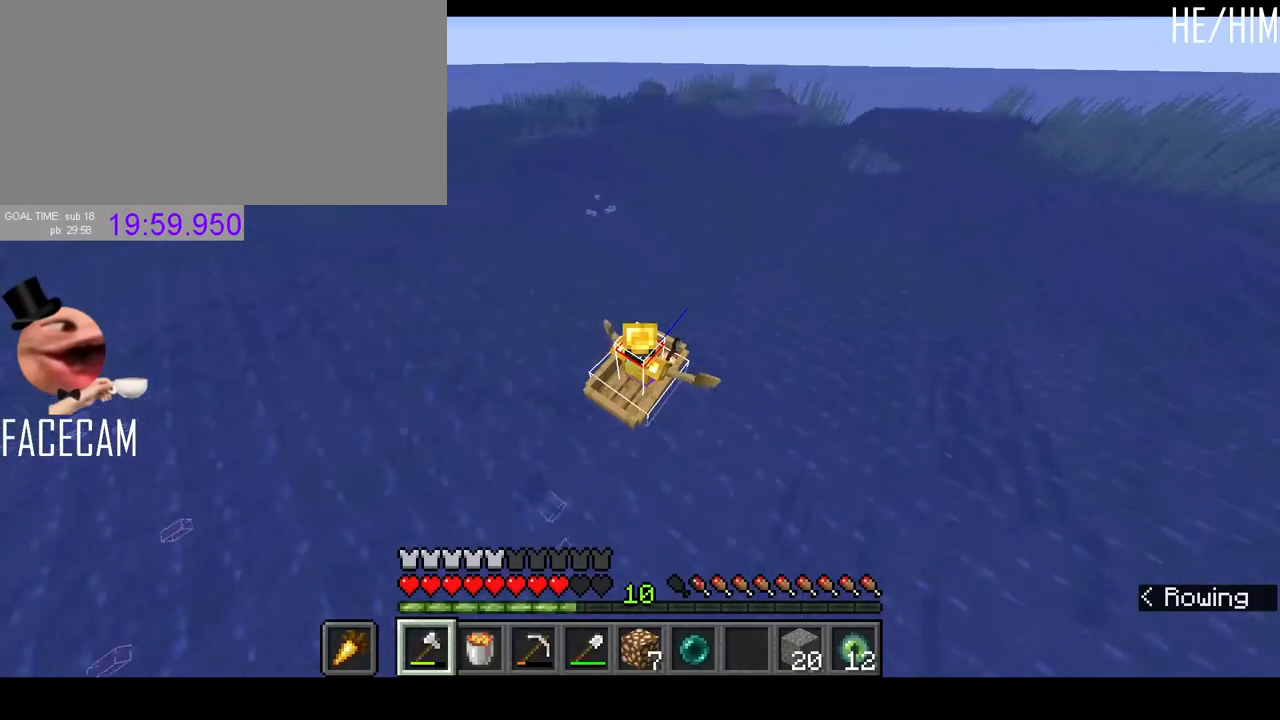
{"keys": ["w"], "mouse": [], "events": []}
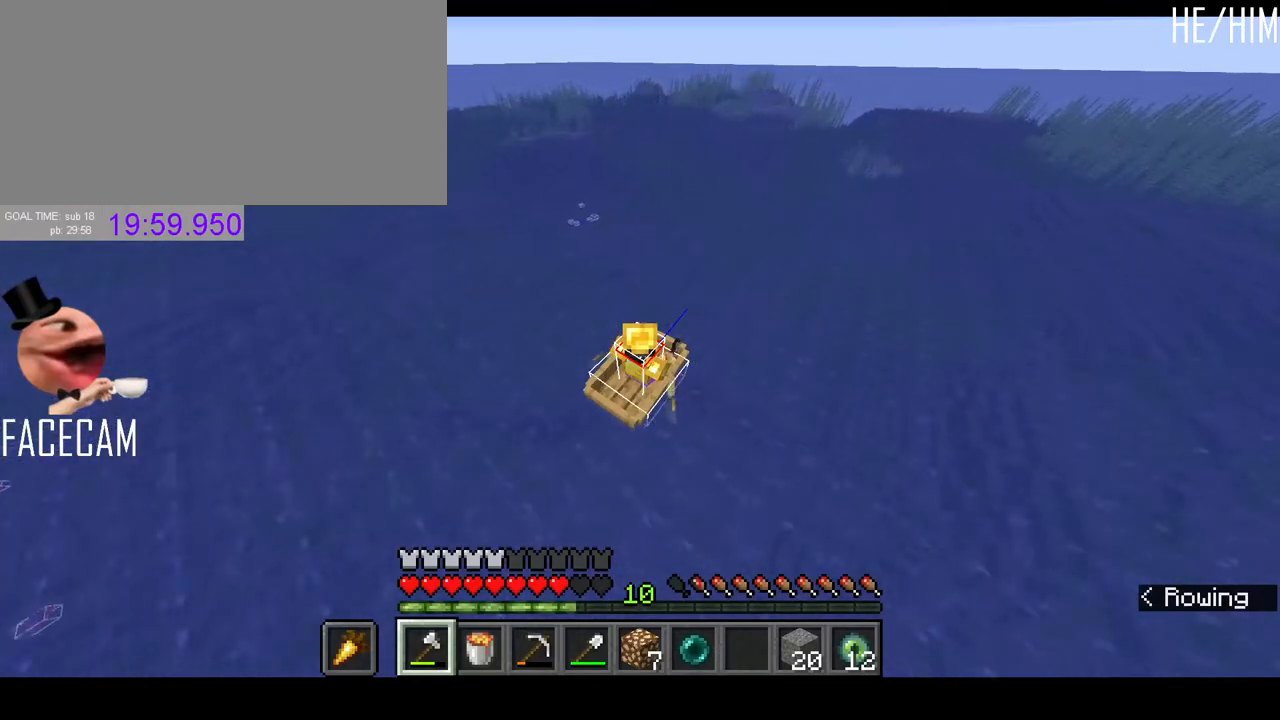
{"keys": ["w"], "mouse": [], "events": []}
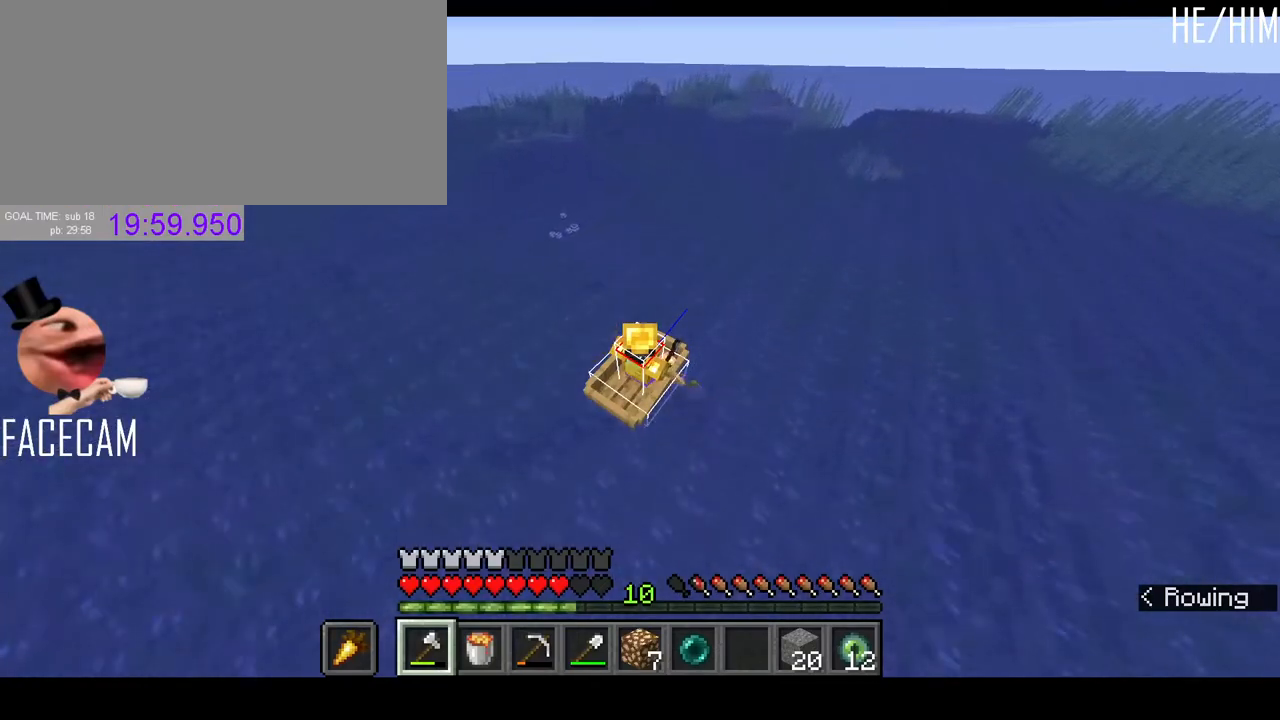
{"keys": ["w"], "mouse": [], "events": []}
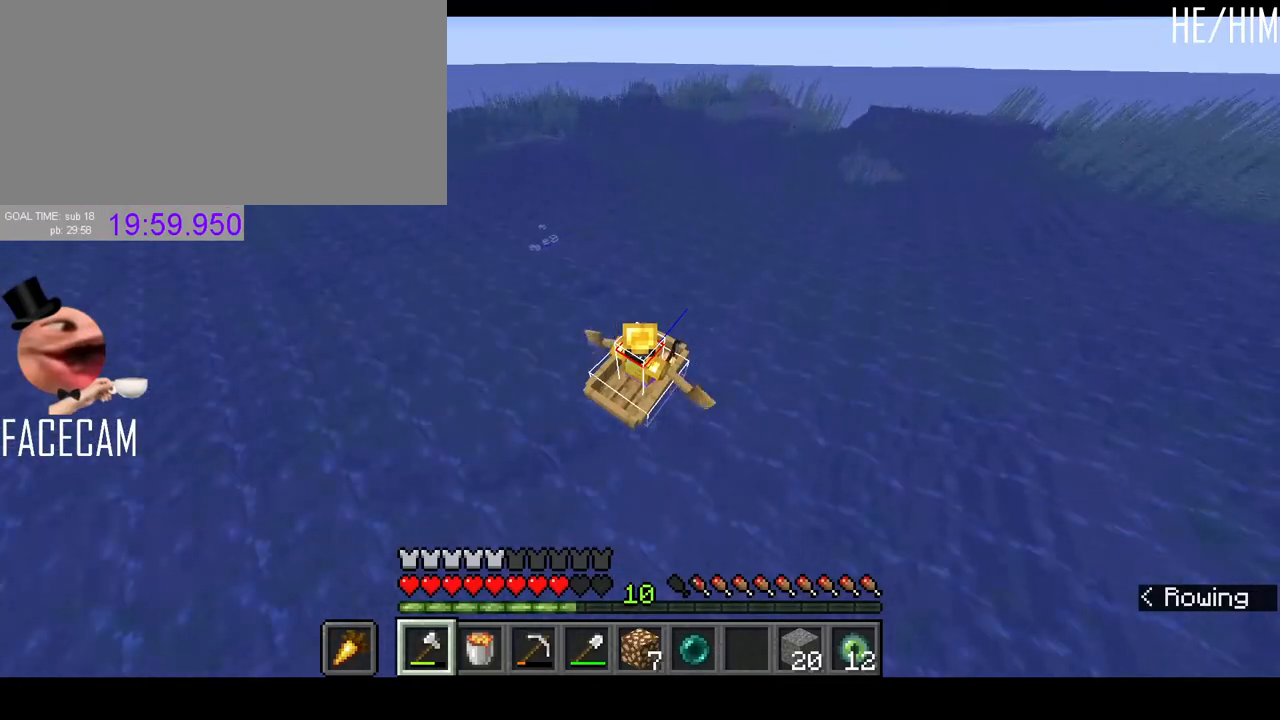
{"keys": ["w"], "mouse": [], "events": []}
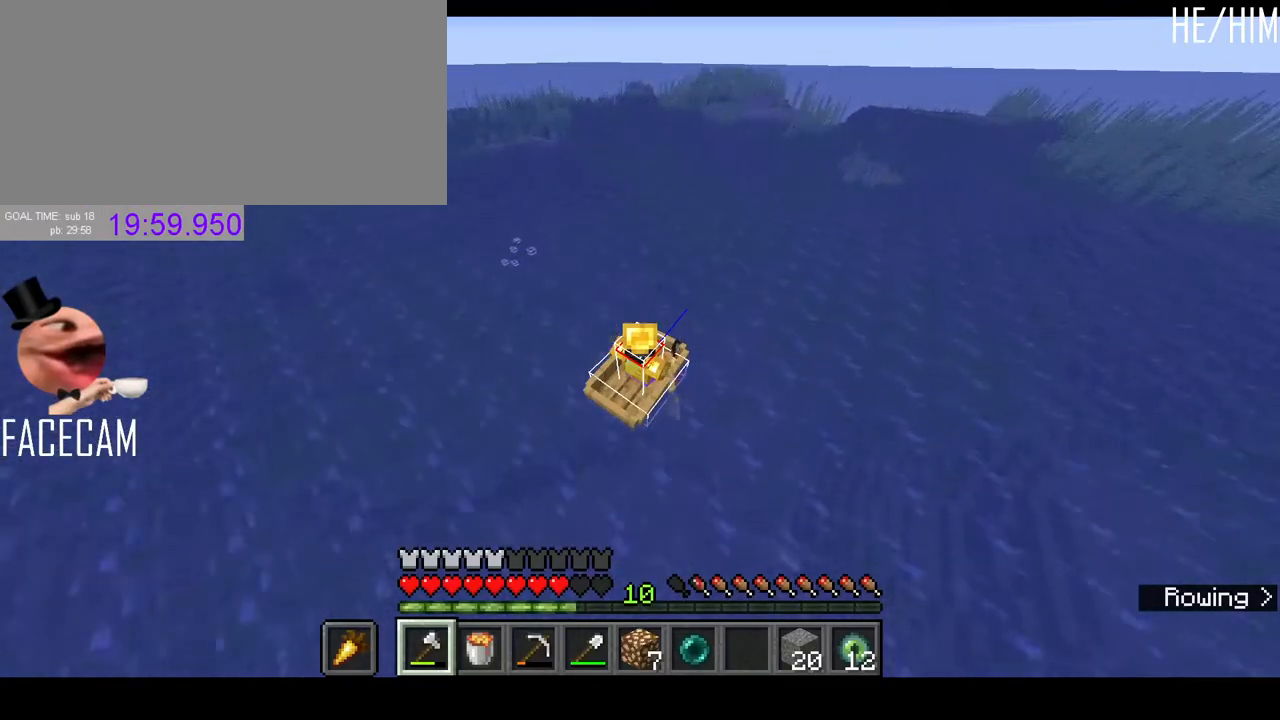
{"keys": ["w"], "mouse": [], "events": []}
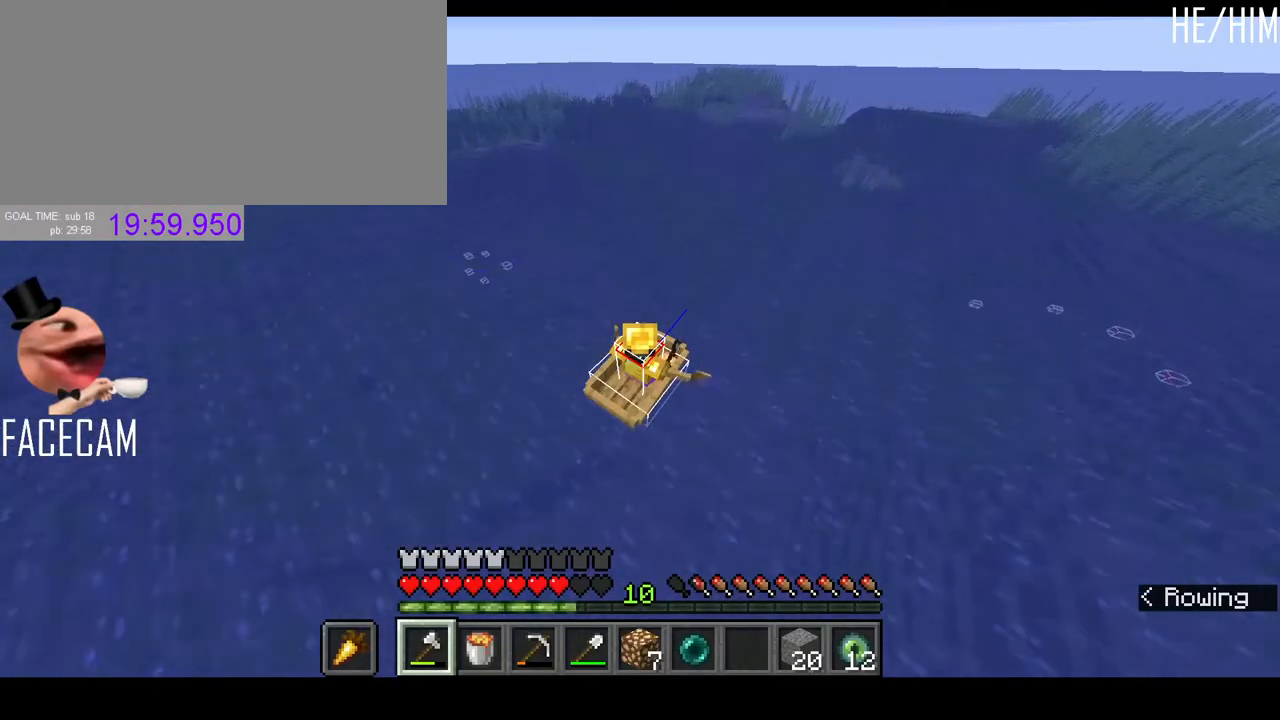
{"keys": ["w"], "mouse": [], "events": []}
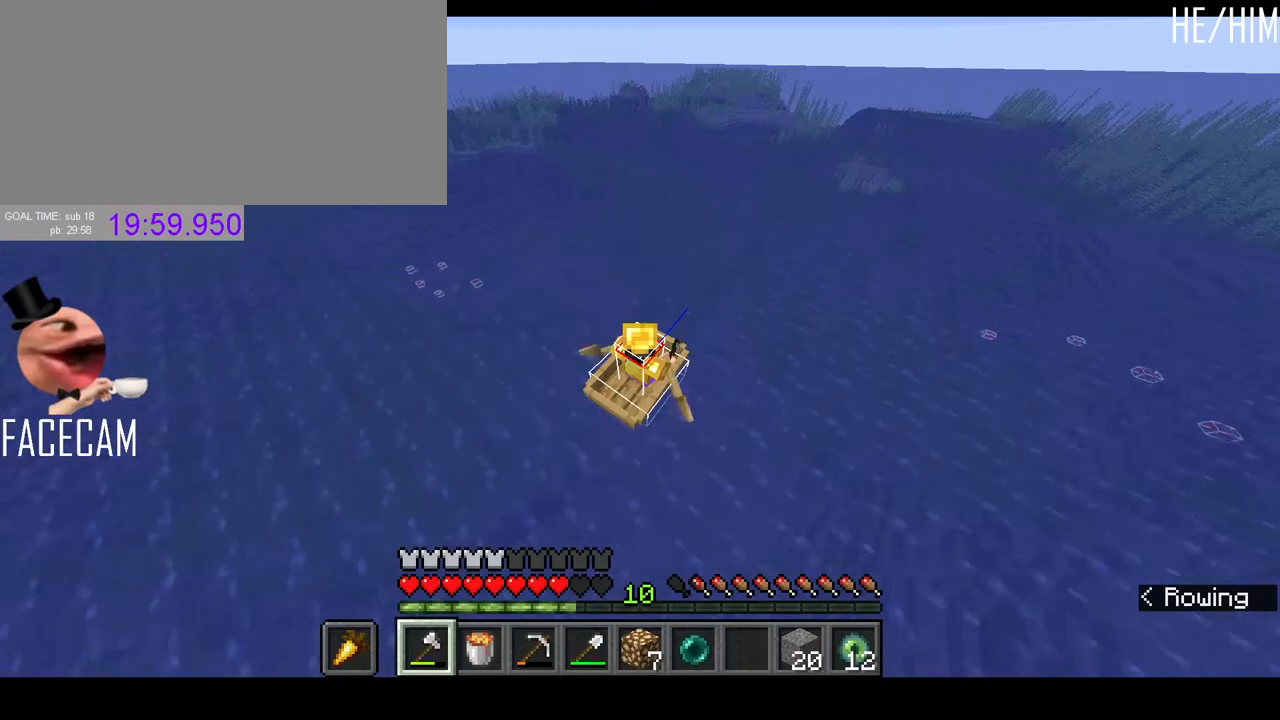
{"keys": ["w"], "mouse": [], "events": []}
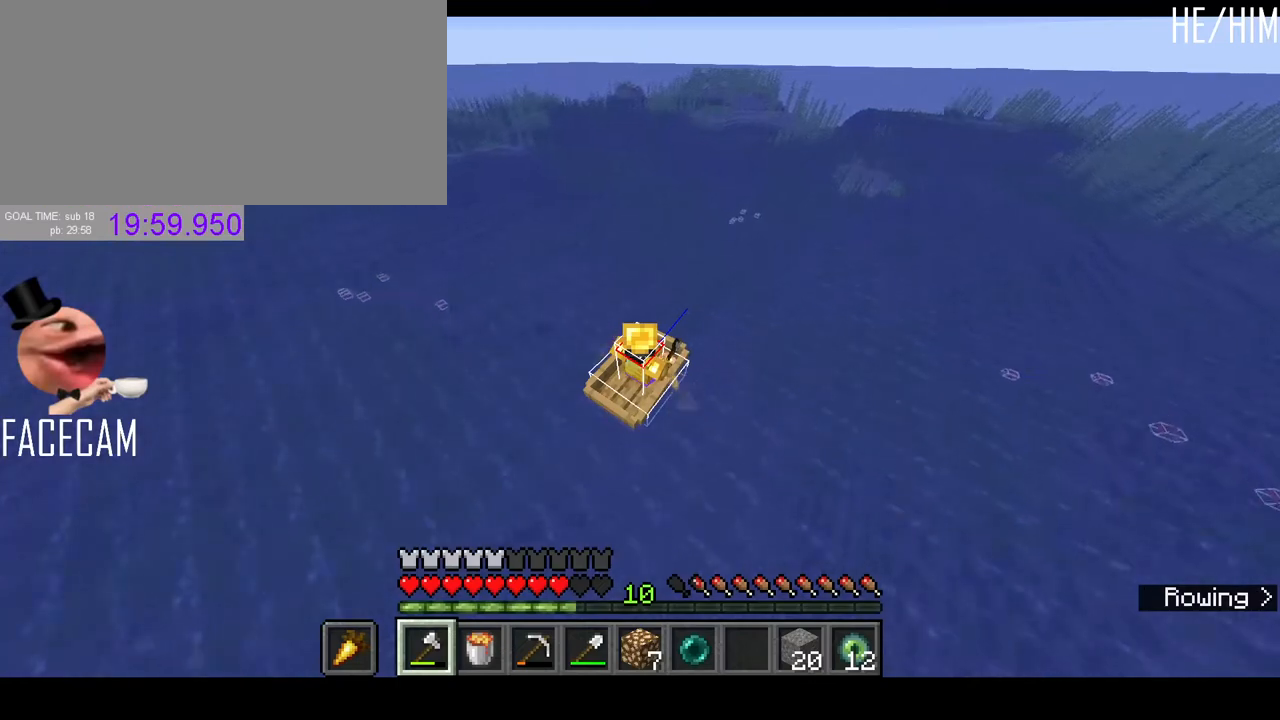
{"keys": ["w"], "mouse": [], "events": []}
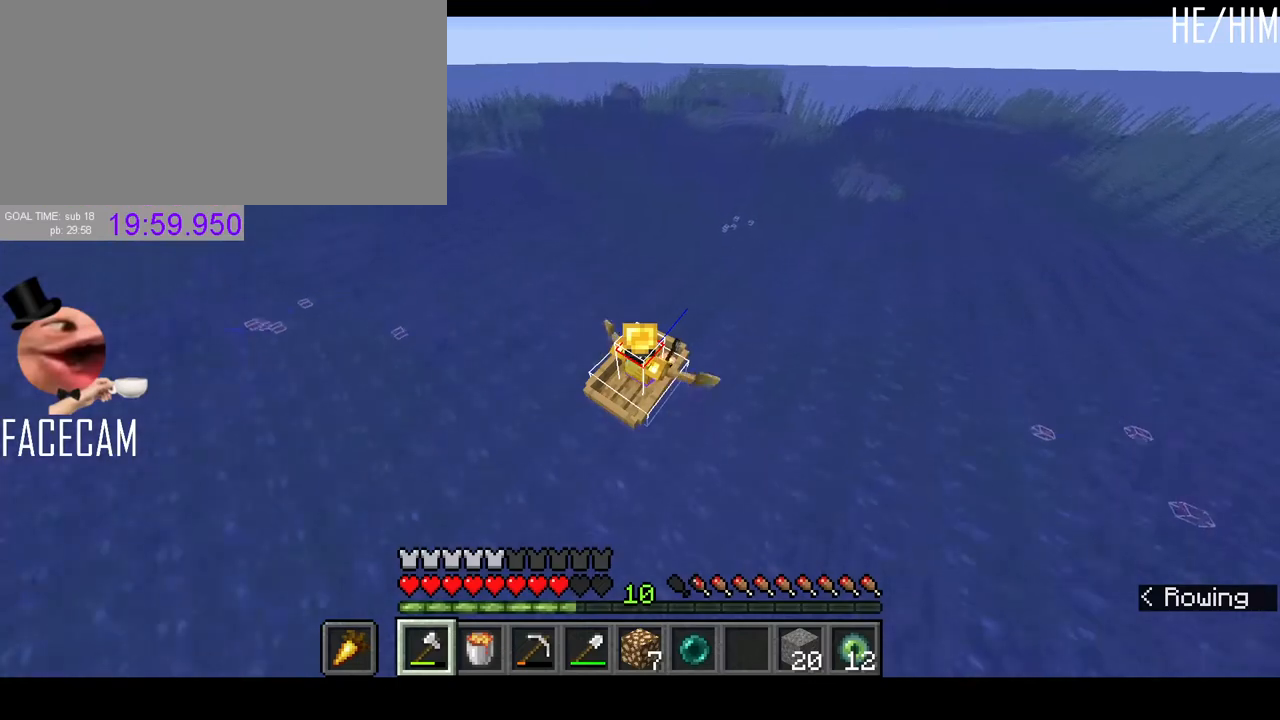
{"keys": ["w"], "mouse": [], "events": []}
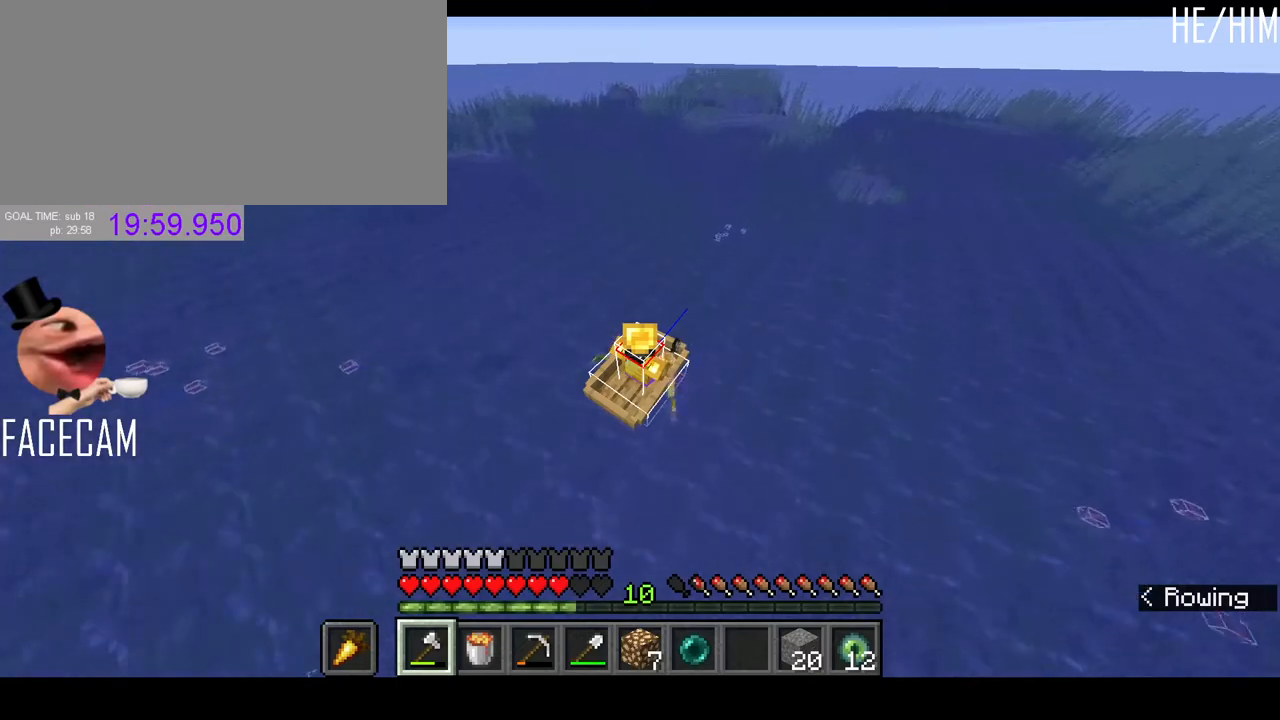
{"keys": ["w"], "mouse": [], "events": []}
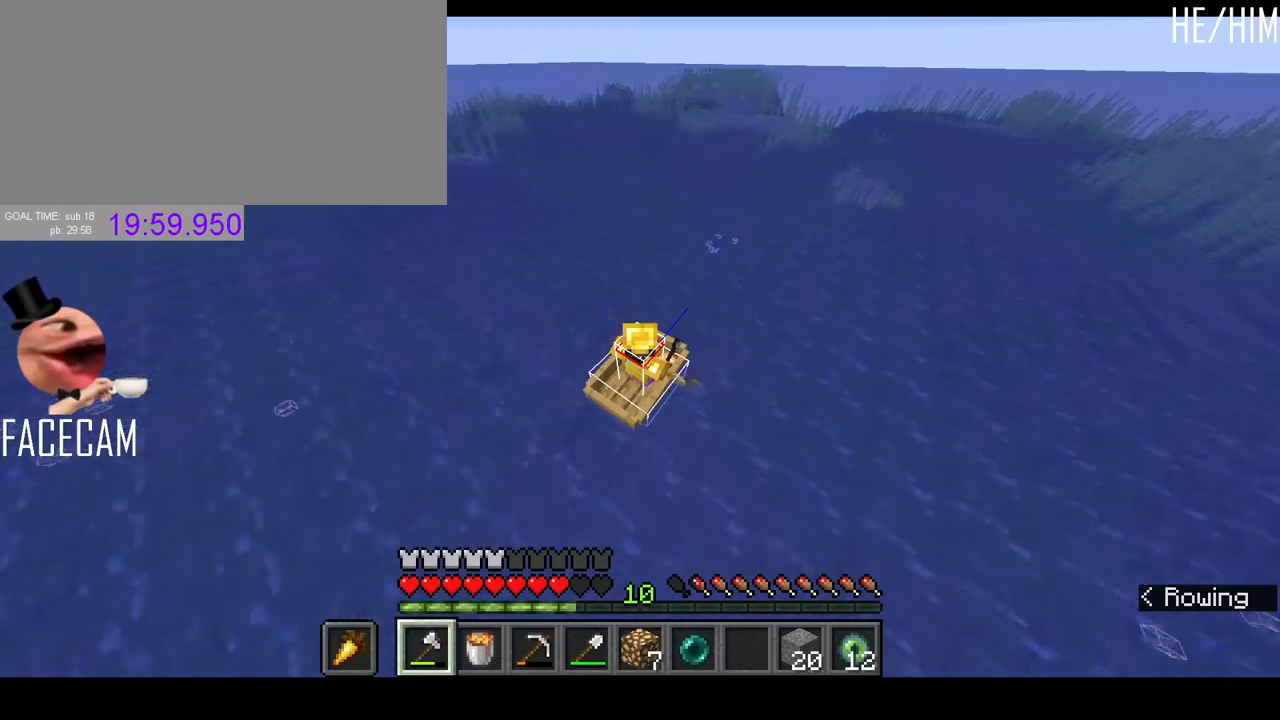
{"keys": ["w"], "mouse": [], "events": []}
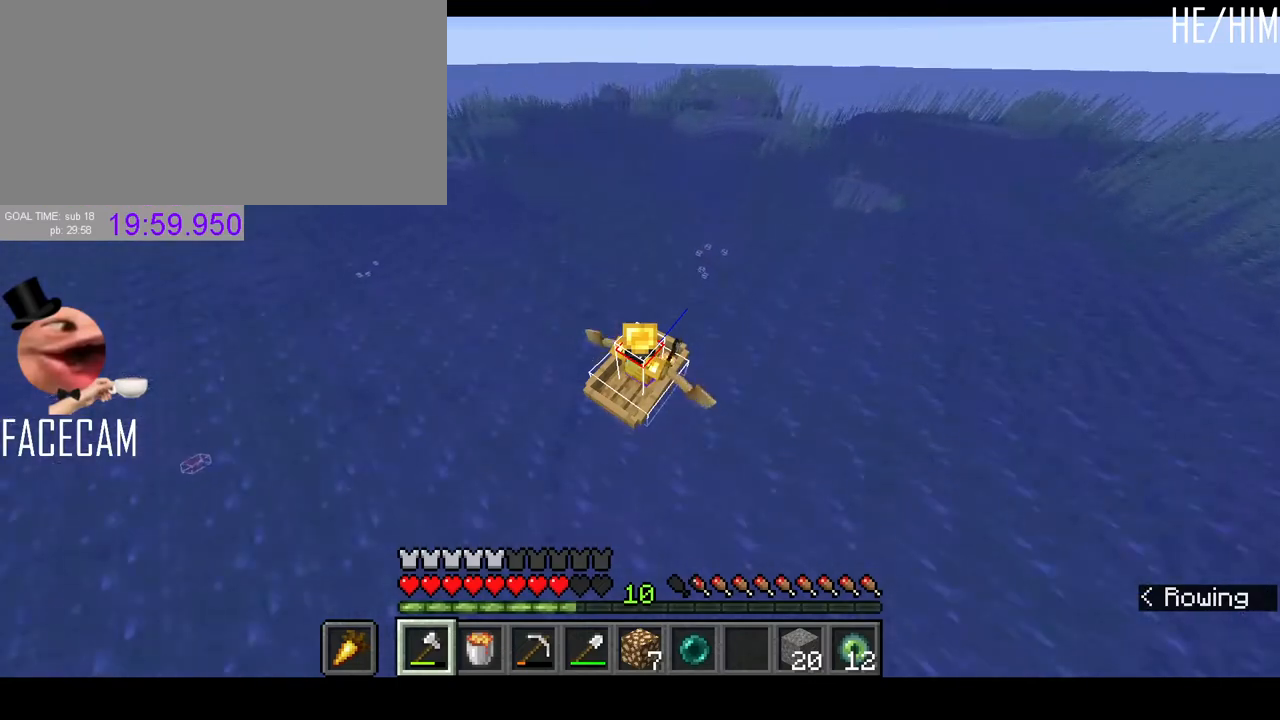
{"keys": ["w"], "mouse": [], "events": []}
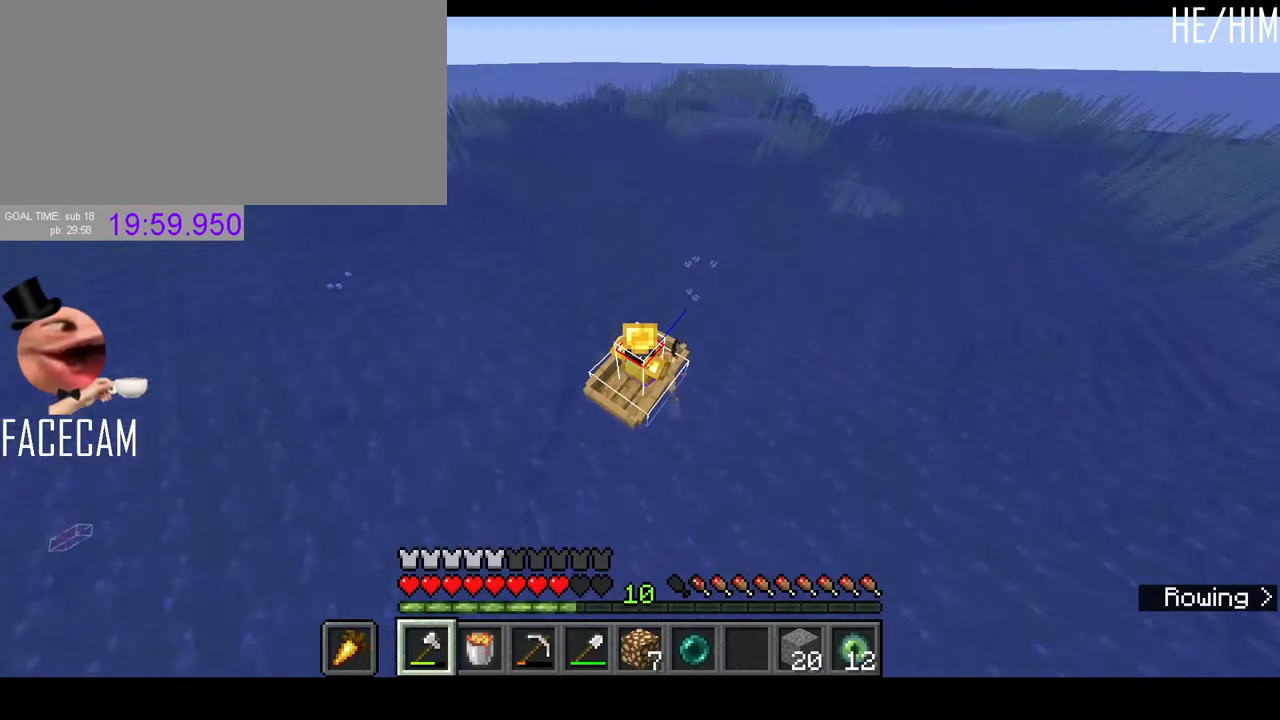
{"keys": ["w"], "mouse": [], "events": []}
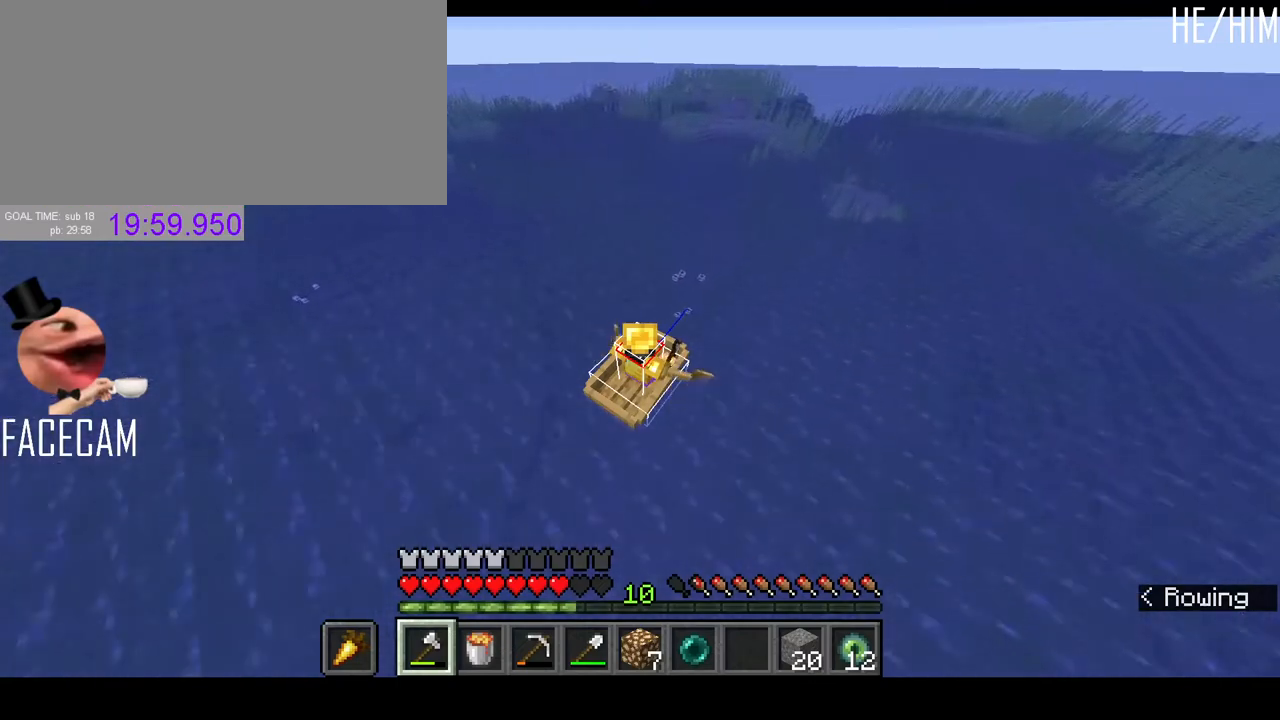
{"keys": ["w"], "mouse": [], "events": []}
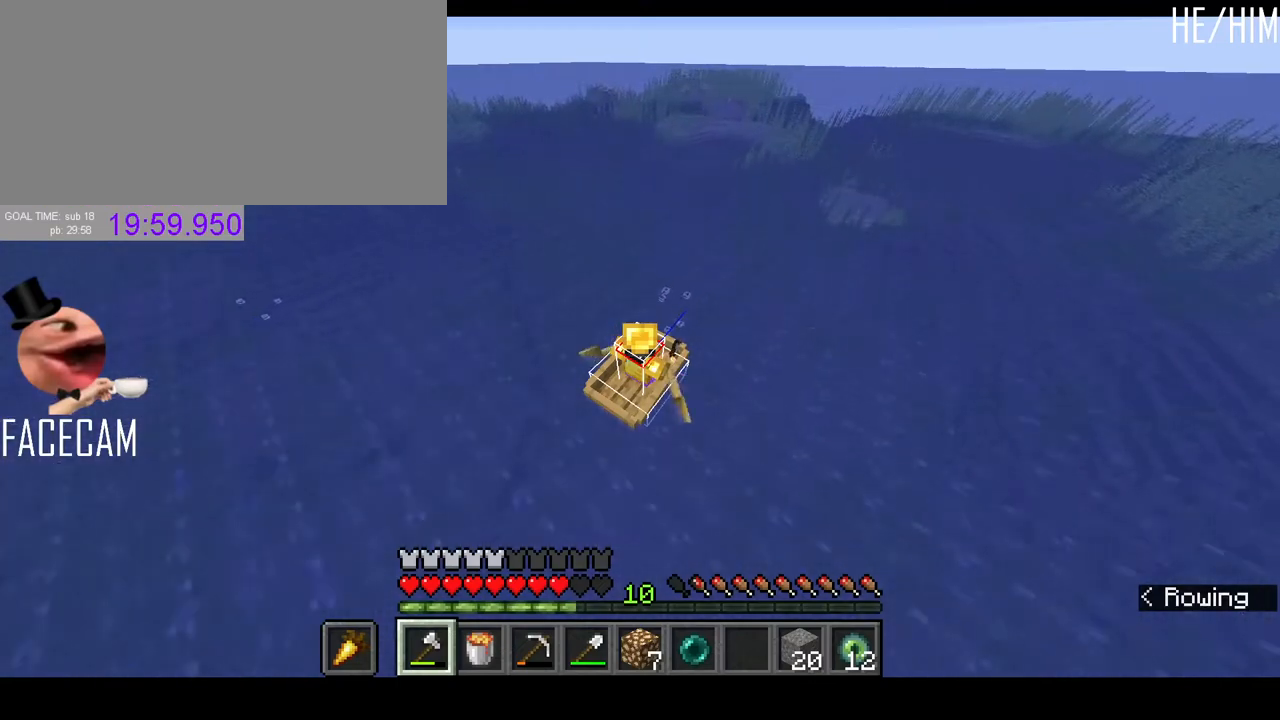
{"keys": ["w"], "mouse": [], "events": []}
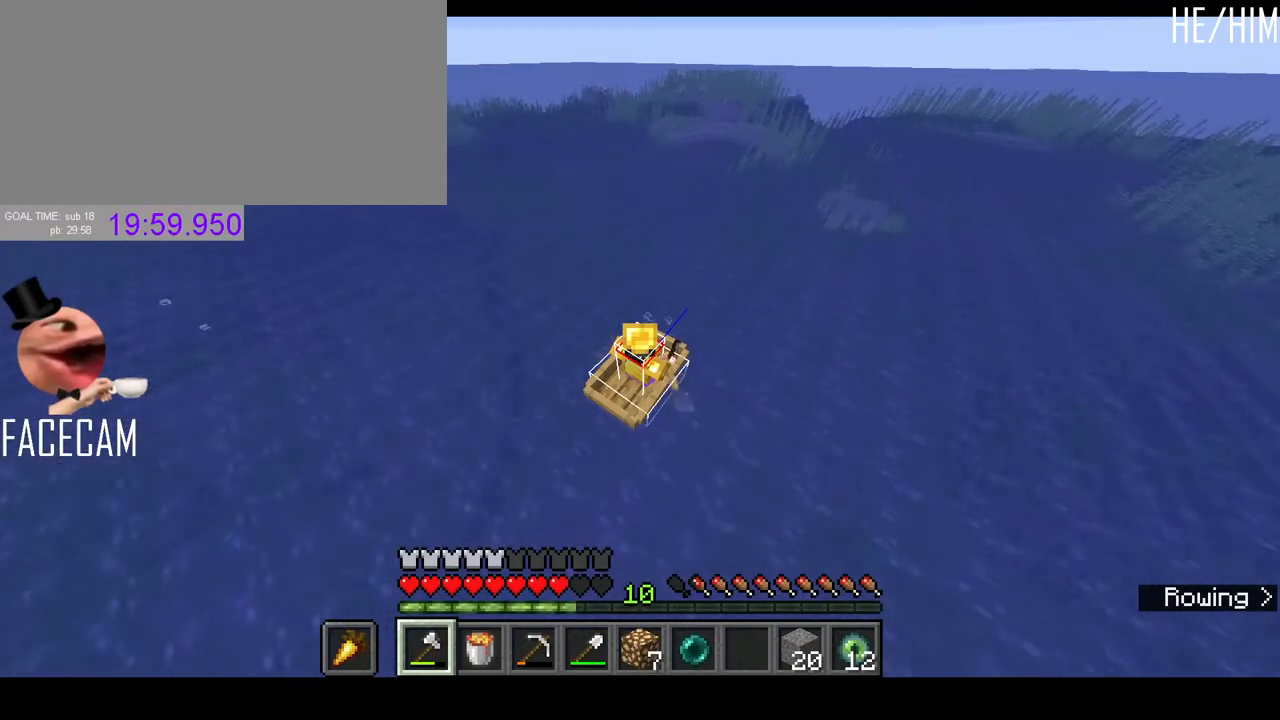
{"keys": ["w"], "mouse": [], "events": []}
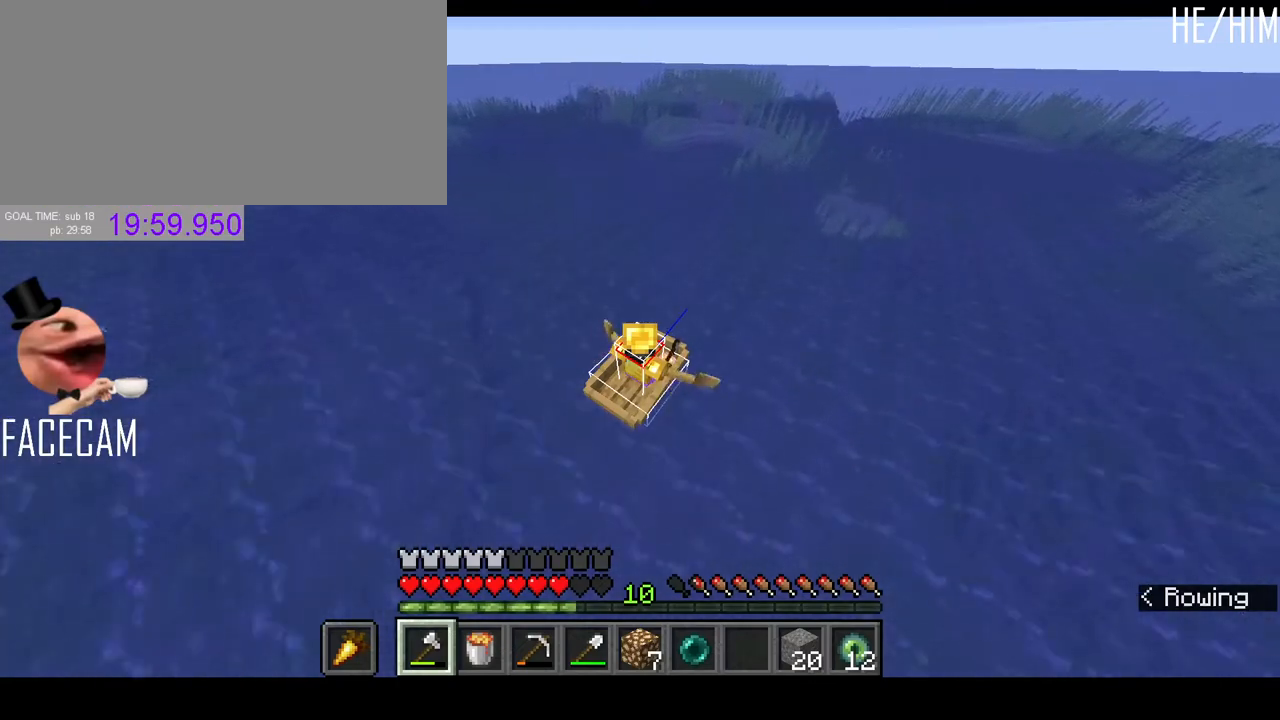
{"keys": ["w"], "mouse": [], "events": []}